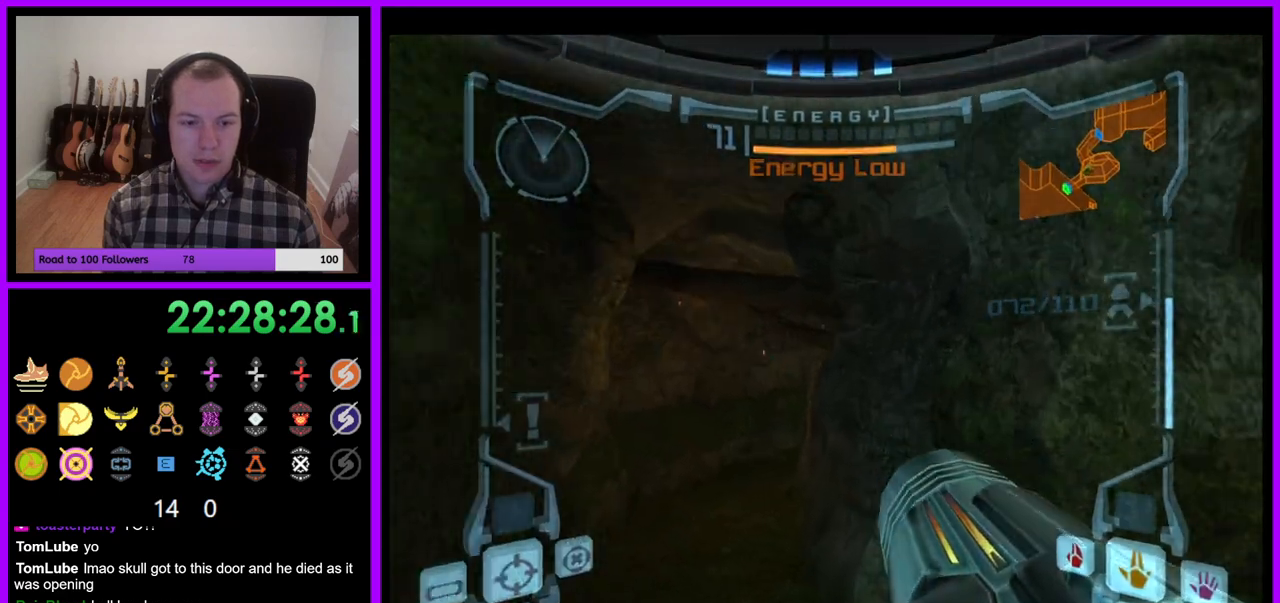
Gameplay with a controller (Nintendo layout); each line is a JSON object with the inputs held at the frame after it. "events" lists button and stick changes between this image and that frame as [ms after this image, input, new state], when the widget could be followed in between. Not read: L3 R3.
{"buttons": ["L1"], "left_stick": "up", "right_stick": "center", "events": [[50, "L1", "down"], [267, "B", "down"], [333, "B", "up"]]}
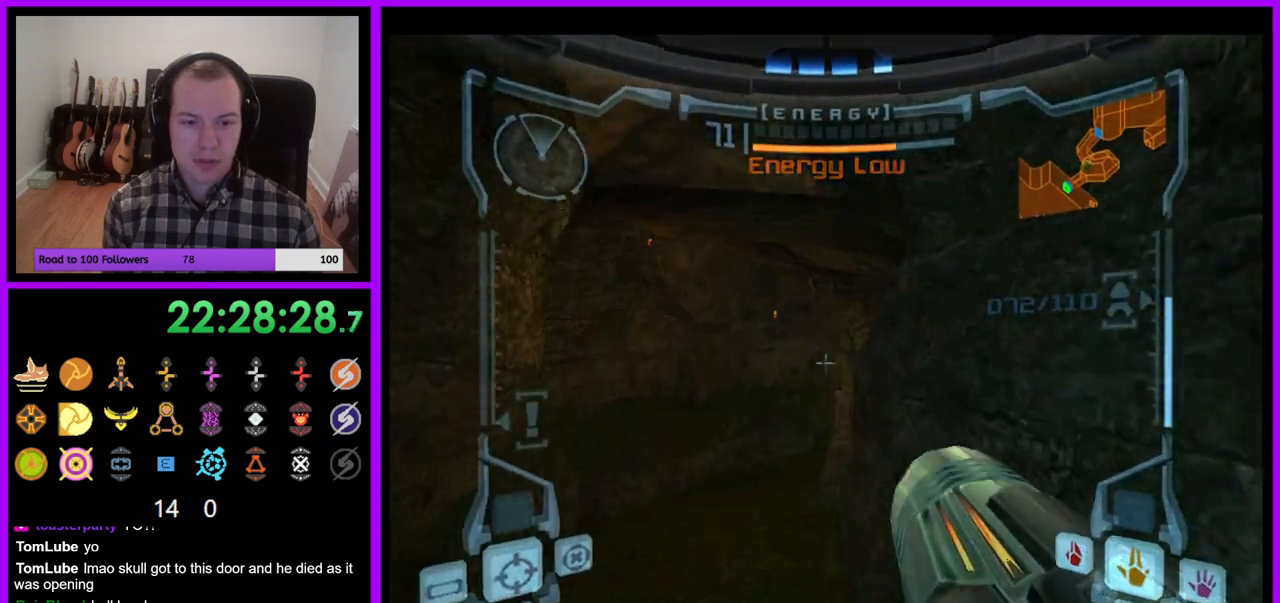
{"buttons": [], "left_stick": "up-right", "right_stick": "center", "events": [[83, "L1", "up"], [200, "left_stick", "up-right"]]}
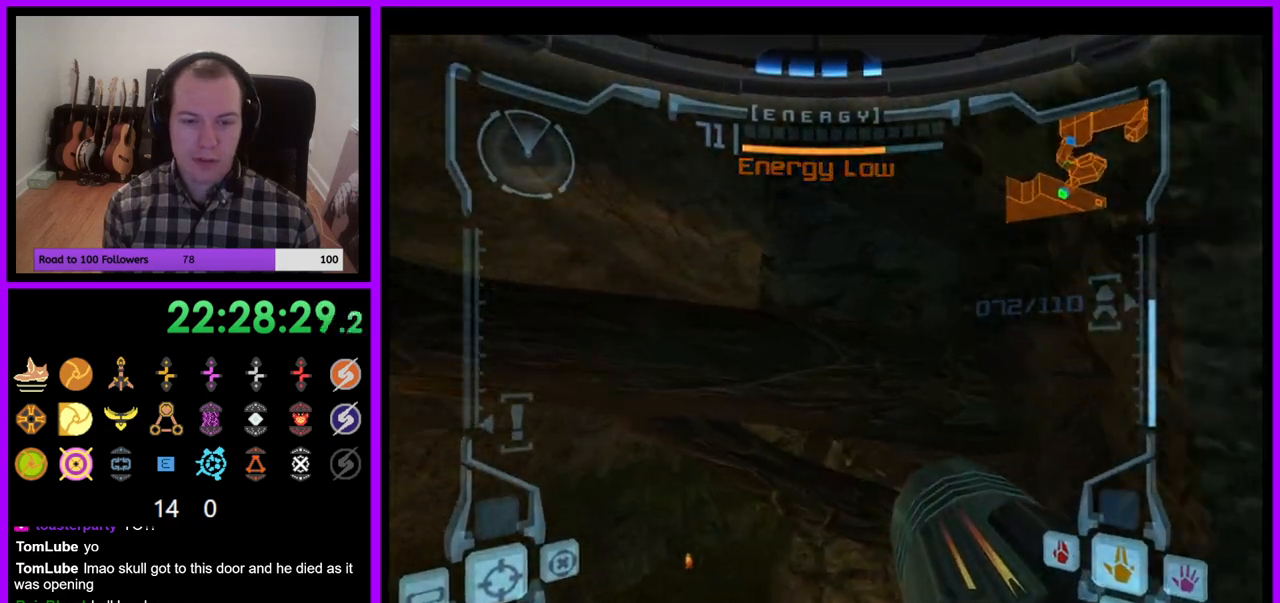
{"buttons": ["L1"], "left_stick": "up-left", "right_stick": "center", "events": [[317, "left_stick", "up-left"], [333, "L1", "down"]]}
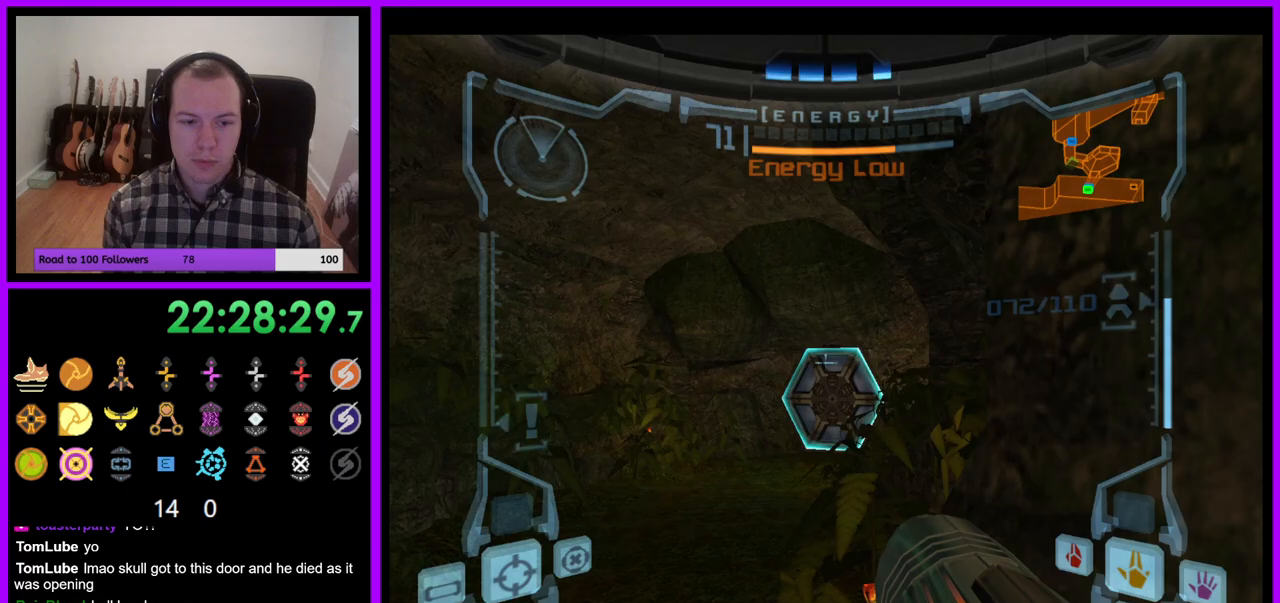
{"buttons": [], "left_stick": "up", "right_stick": "center", "events": [[150, "A", "down"], [233, "A", "up"], [400, "left_stick", "up"], [450, "L1", "up"]]}
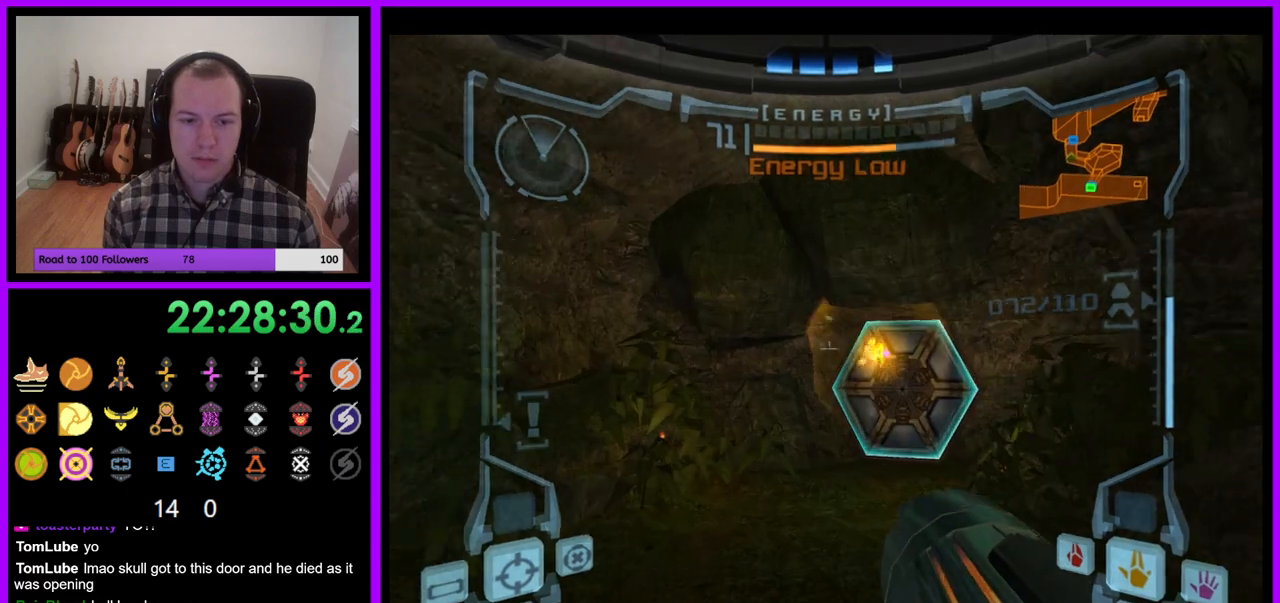
{"buttons": [], "left_stick": "up-right", "right_stick": "center", "events": [[67, "left_stick", "up-right"]]}
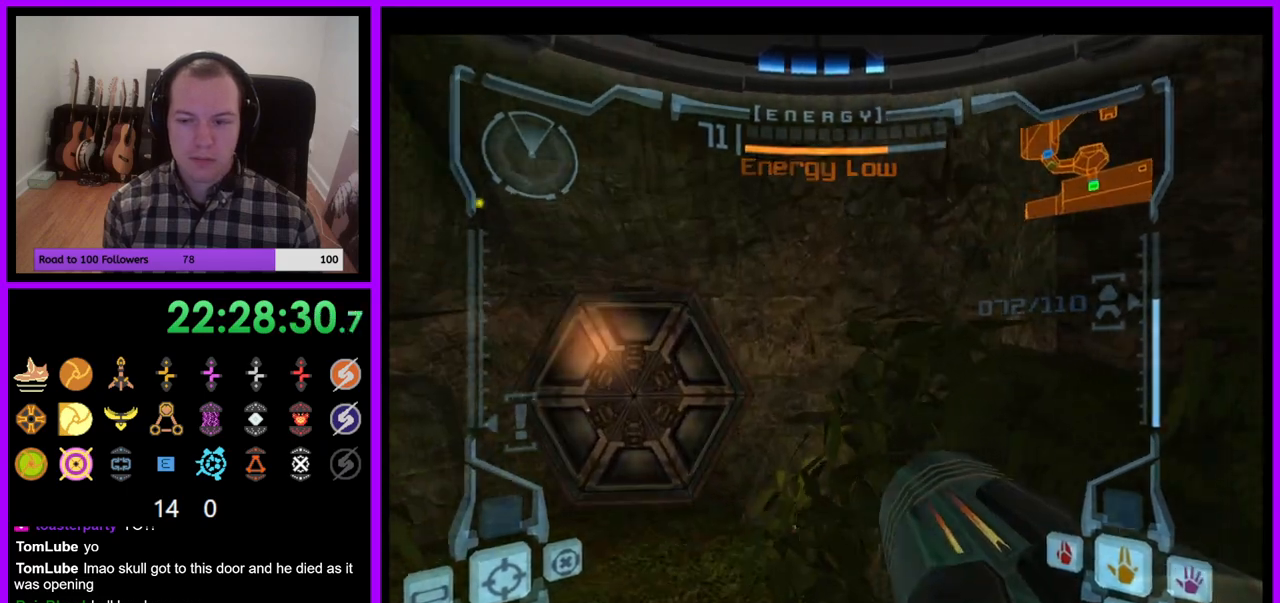
{"buttons": ["L1"], "left_stick": "up-left", "right_stick": "center", "events": [[17, "L1", "down"], [33, "left_stick", "up-left"]]}
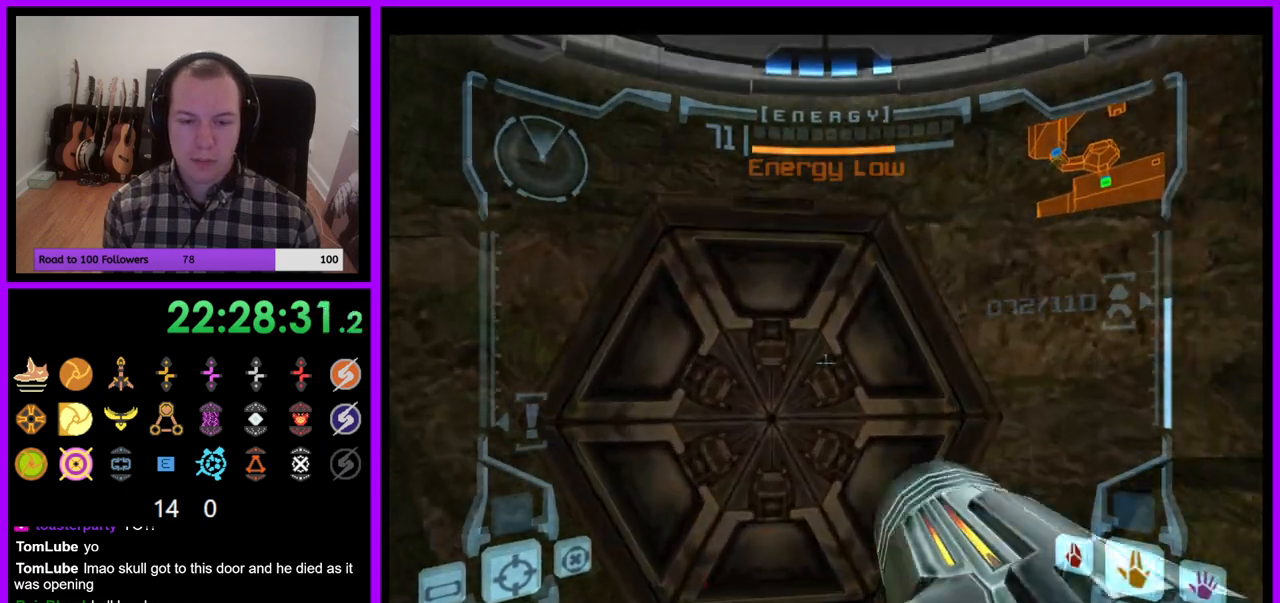
{"buttons": [], "left_stick": "center", "right_stick": "center", "events": [[117, "left_stick", "up"], [233, "left_stick", "center"], [433, "L1", "up"]]}
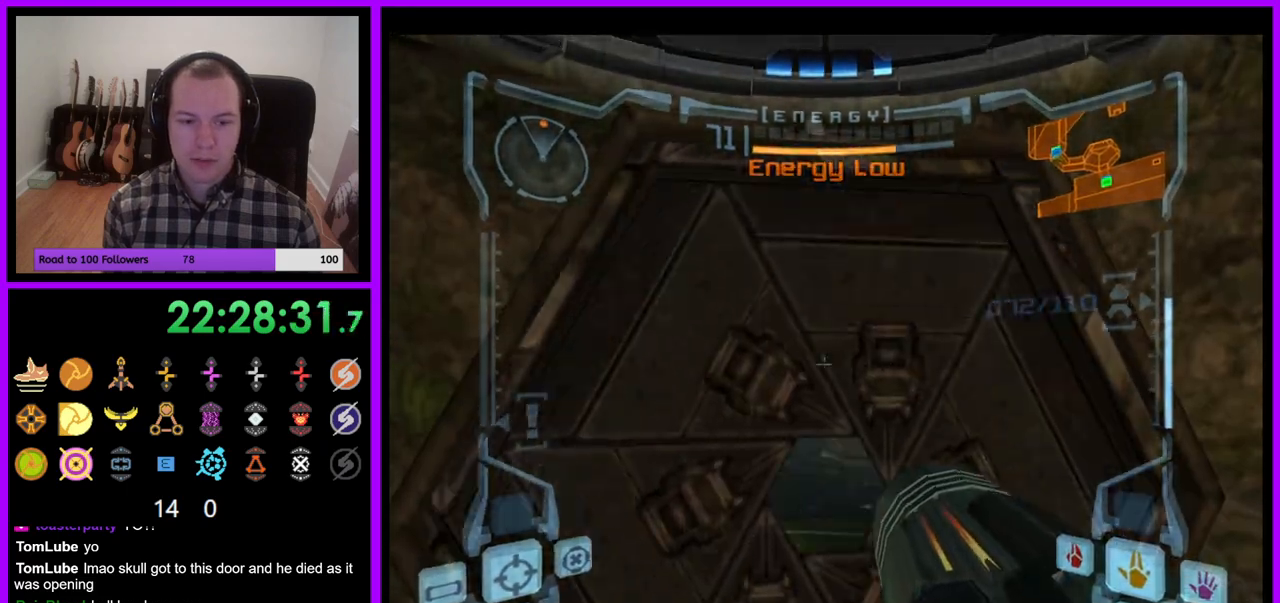
{"buttons": ["L1"], "left_stick": "up", "right_stick": "center", "events": [[117, "left_stick", "down-left"], [200, "left_stick", "center"], [283, "left_stick", "up"], [317, "L1", "down"]]}
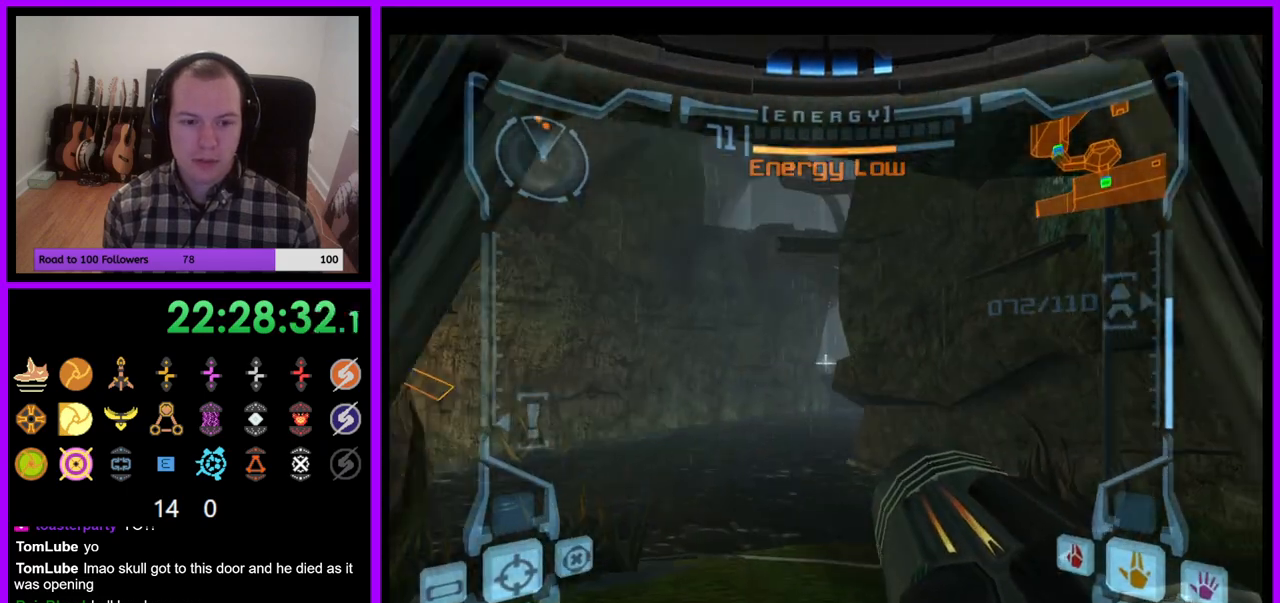
{"buttons": ["L1"], "left_stick": "up", "right_stick": "center", "events": []}
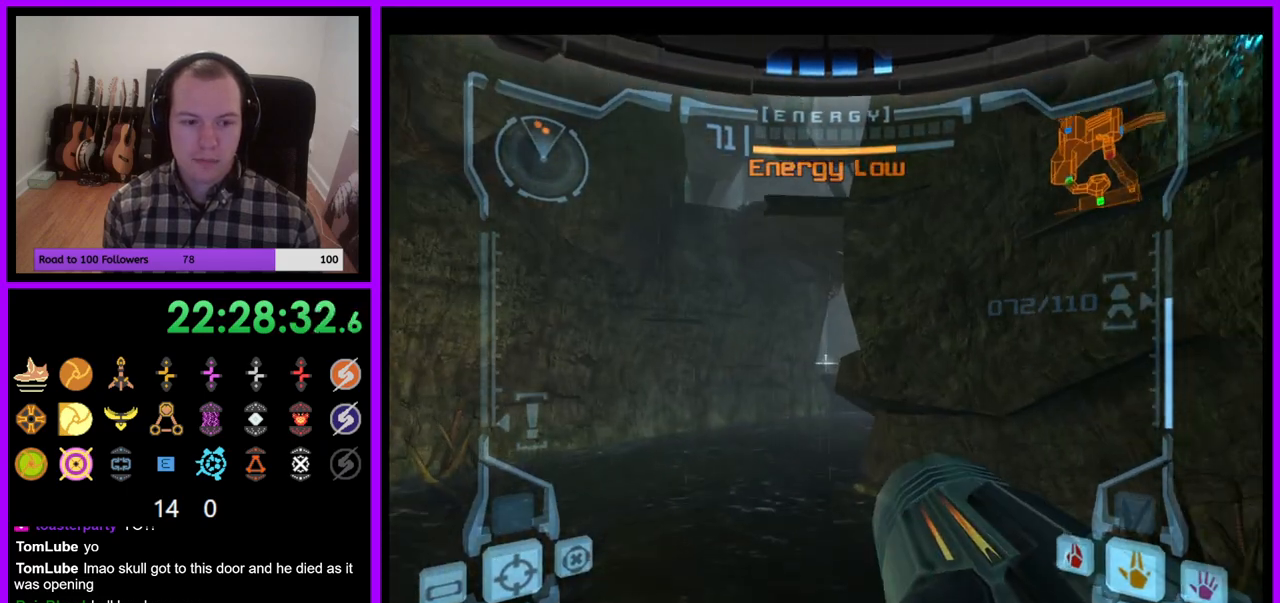
{"buttons": ["B", "L1"], "left_stick": "up", "right_stick": "center", "events": [[500, "B", "down"]]}
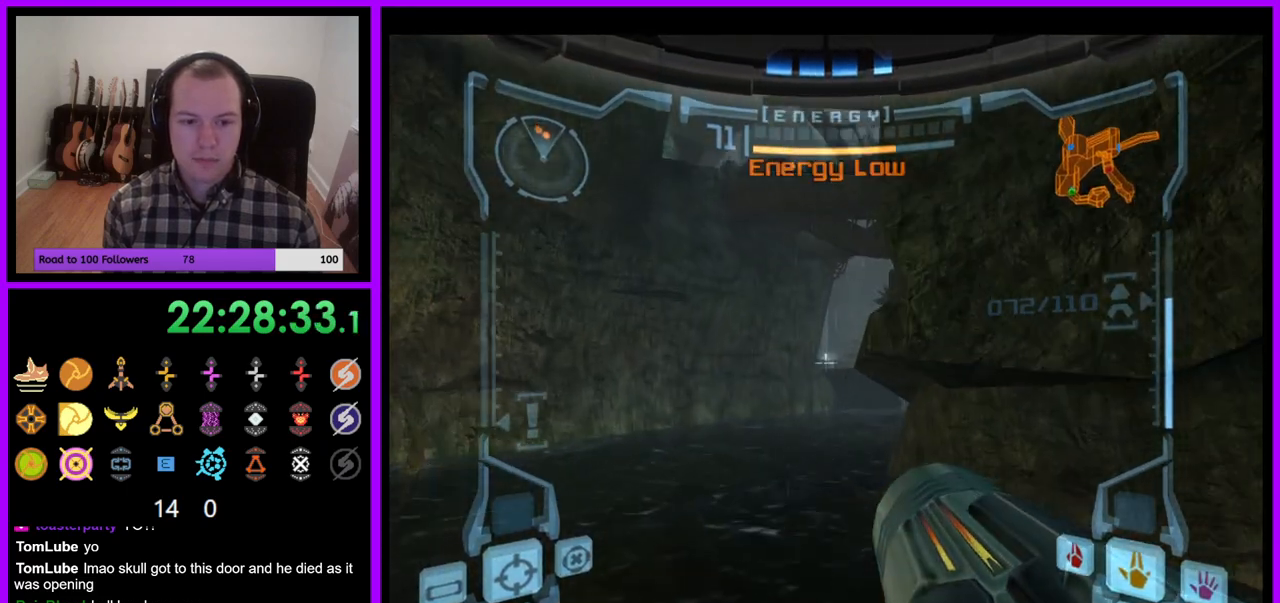
{"buttons": [], "left_stick": "up-right", "right_stick": "center", "events": [[83, "B", "up"], [183, "L1", "up"], [400, "left_stick", "up-right"]]}
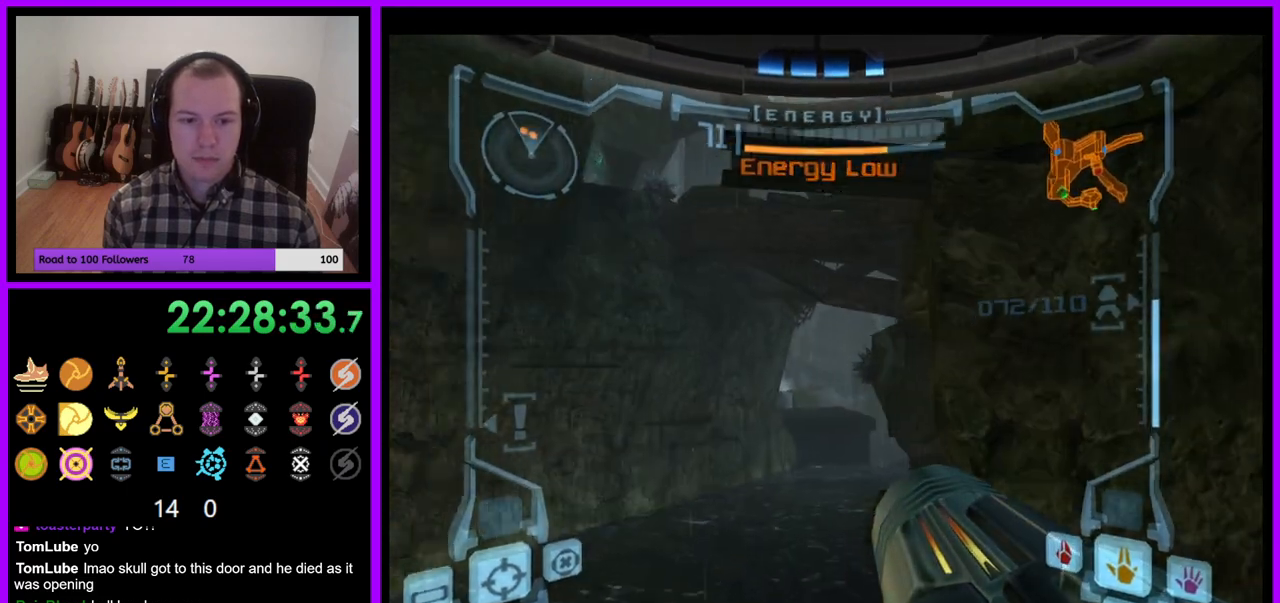
{"buttons": ["L1"], "left_stick": "up-left", "right_stick": "center", "events": [[233, "L1", "down"], [233, "left_stick", "up-left"]]}
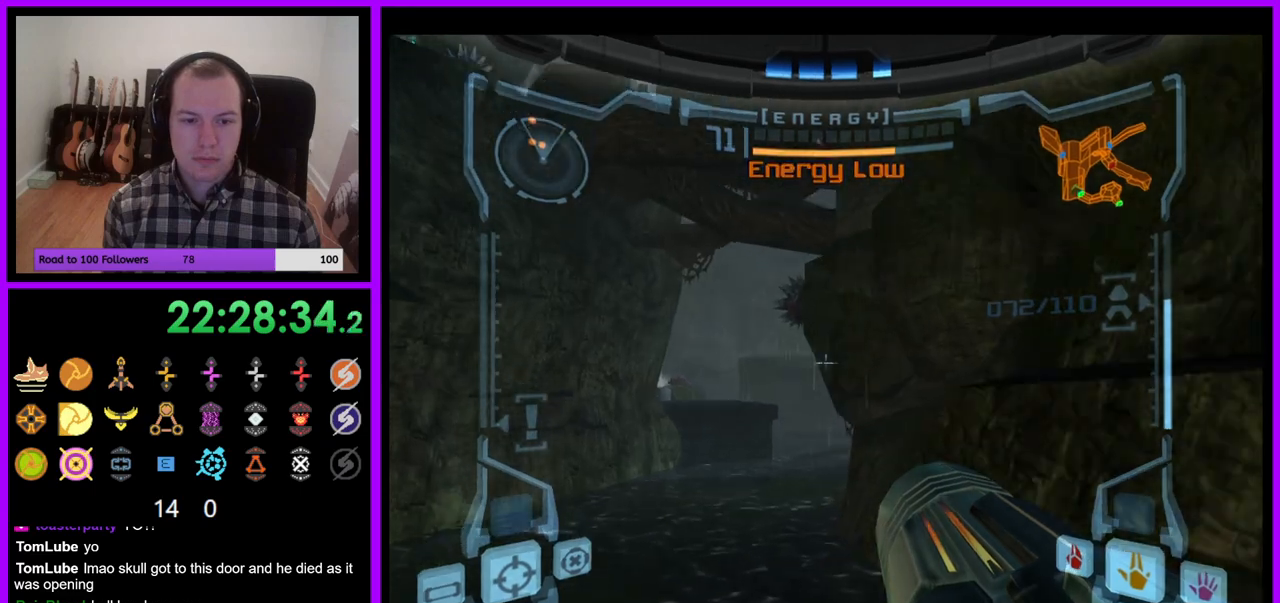
{"buttons": ["B", "L1"], "left_stick": "up-left", "right_stick": "center", "events": [[367, "B", "down"]]}
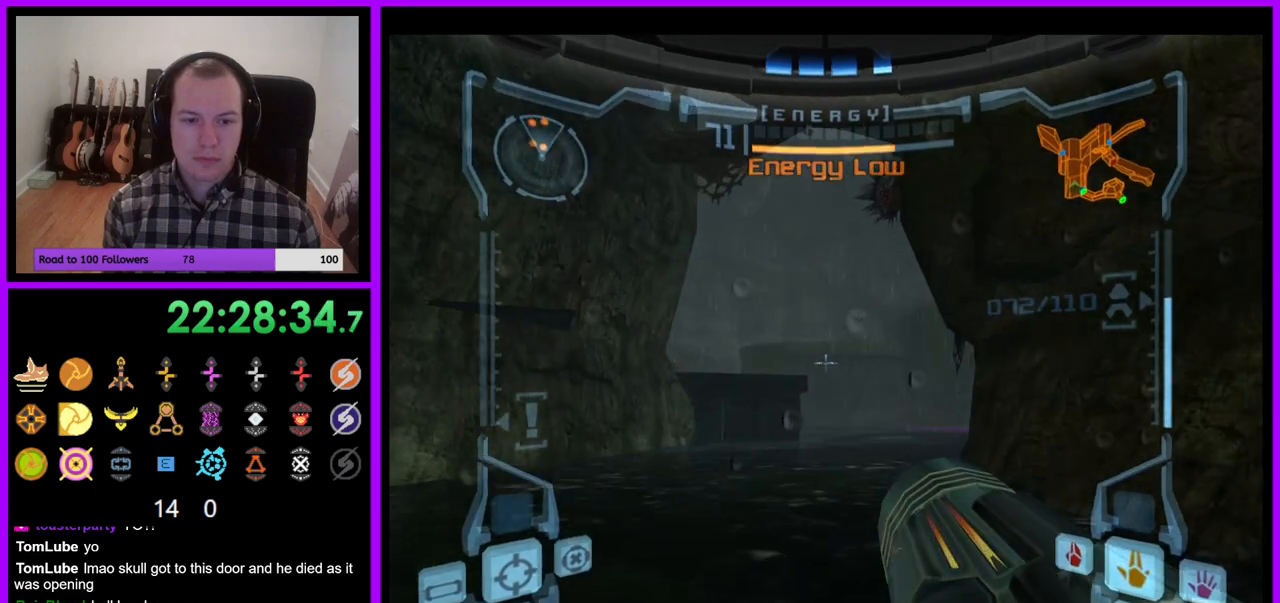
{"buttons": [], "left_stick": "up-right", "right_stick": "center", "events": [[17, "B", "up"], [183, "L1", "up"], [250, "left_stick", "up"], [367, "left_stick", "up-right"]]}
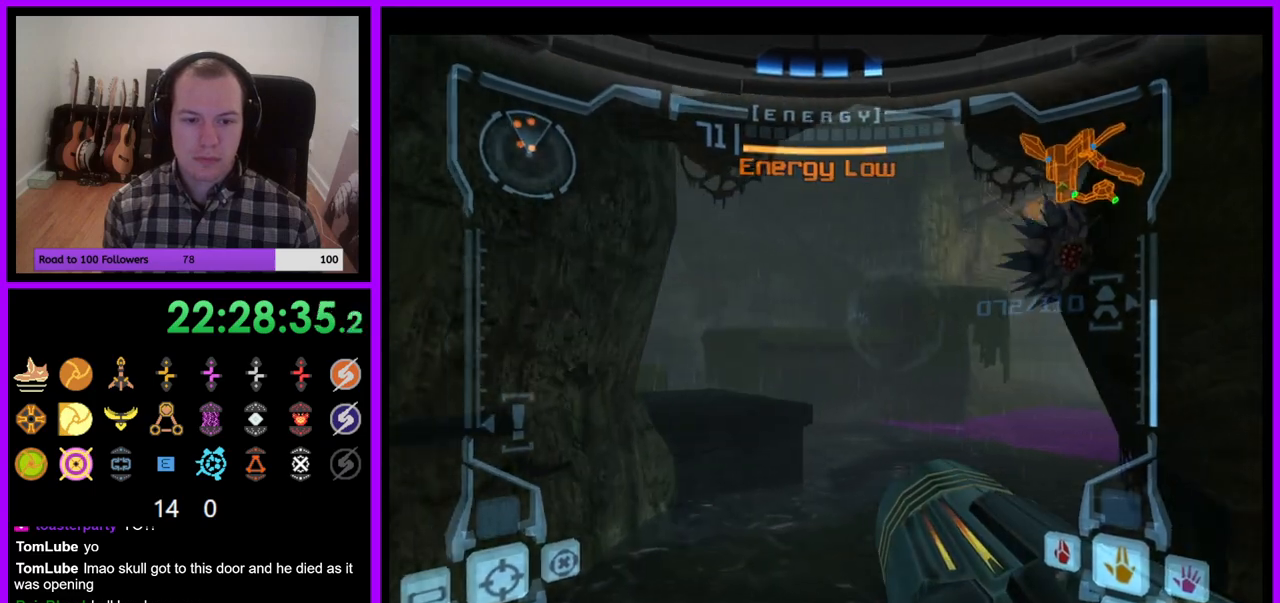
{"buttons": [], "left_stick": "up-right", "right_stick": "center", "events": []}
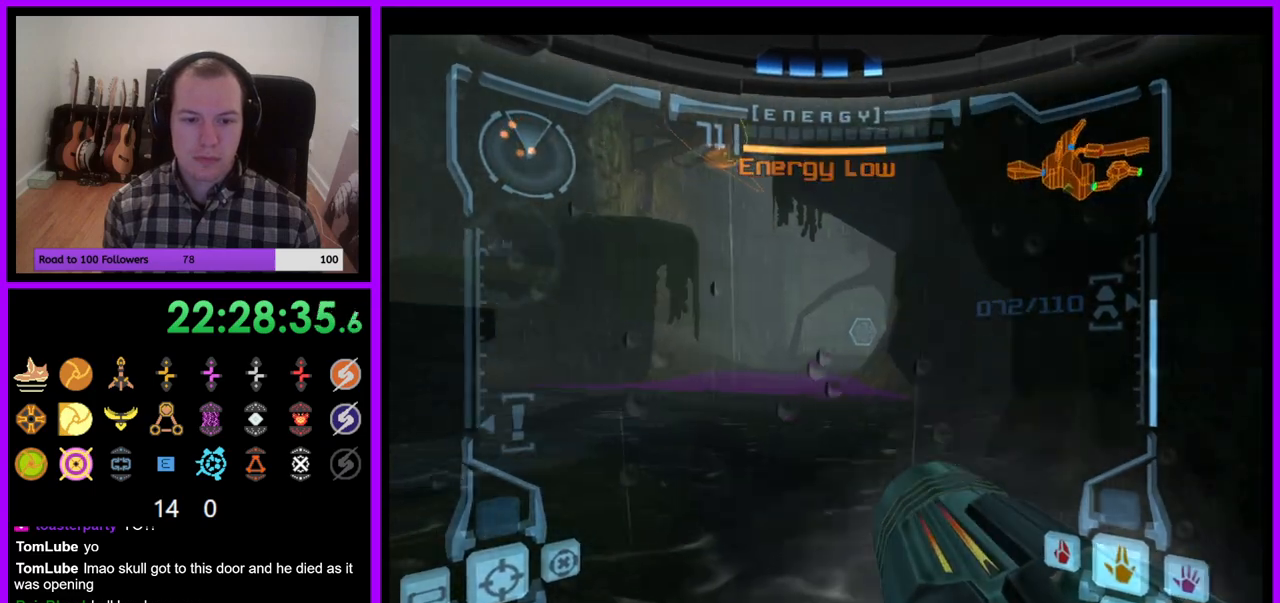
{"buttons": ["L1"], "left_stick": "up", "right_stick": "center", "events": [[17, "left_stick", "up"], [50, "L1", "down"], [217, "left_stick", "up-left"], [400, "left_stick", "up"]]}
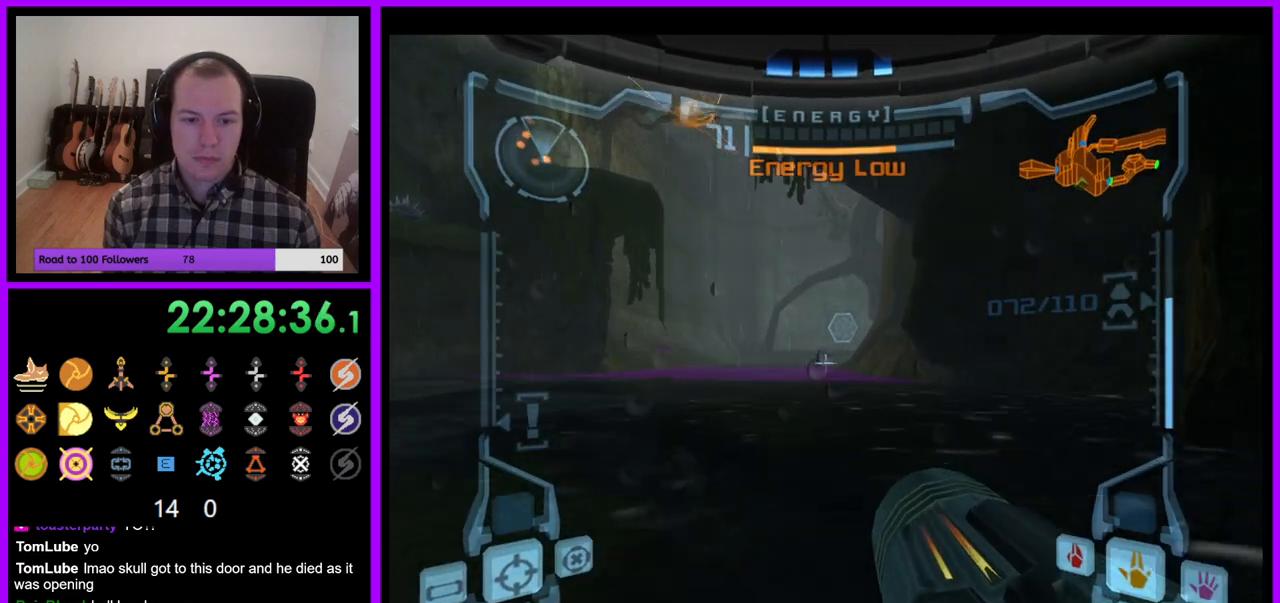
{"buttons": ["R1"], "left_stick": "up-left", "right_stick": "center", "events": [[117, "B", "down"], [200, "B", "up"], [333, "L1", "up"], [383, "R1", "down"], [483, "left_stick", "up-left"]]}
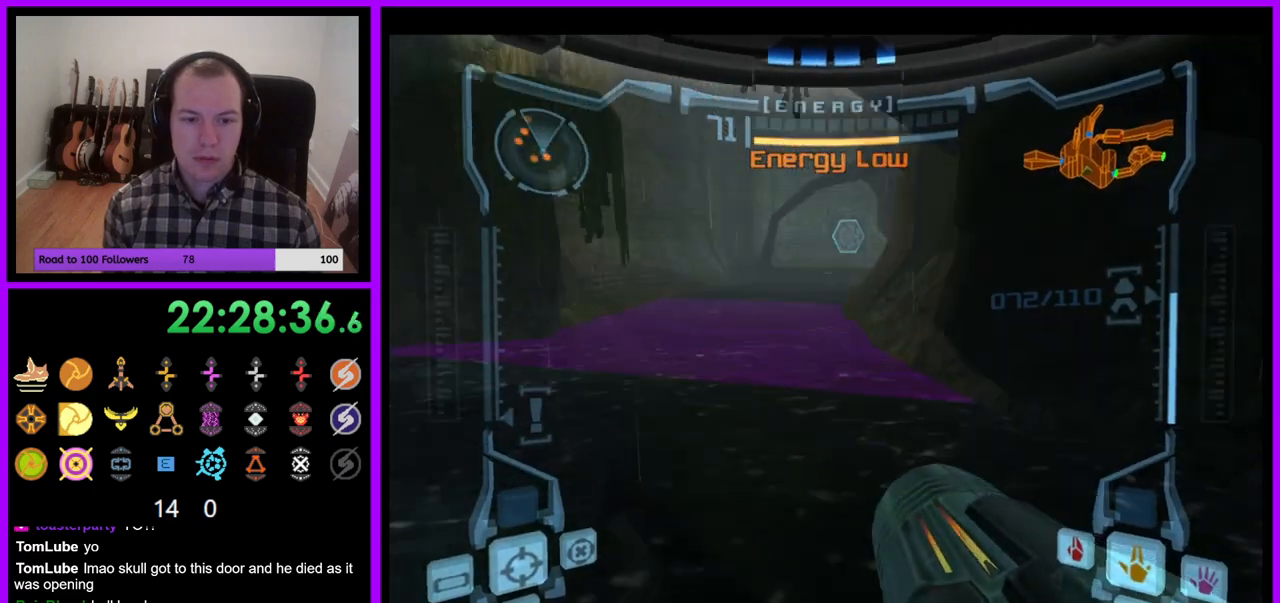
{"buttons": [], "left_stick": "up", "right_stick": "center", "events": [[133, "left_stick", "up"], [200, "L1", "down"], [217, "R1", "up"], [500, "L1", "up"]]}
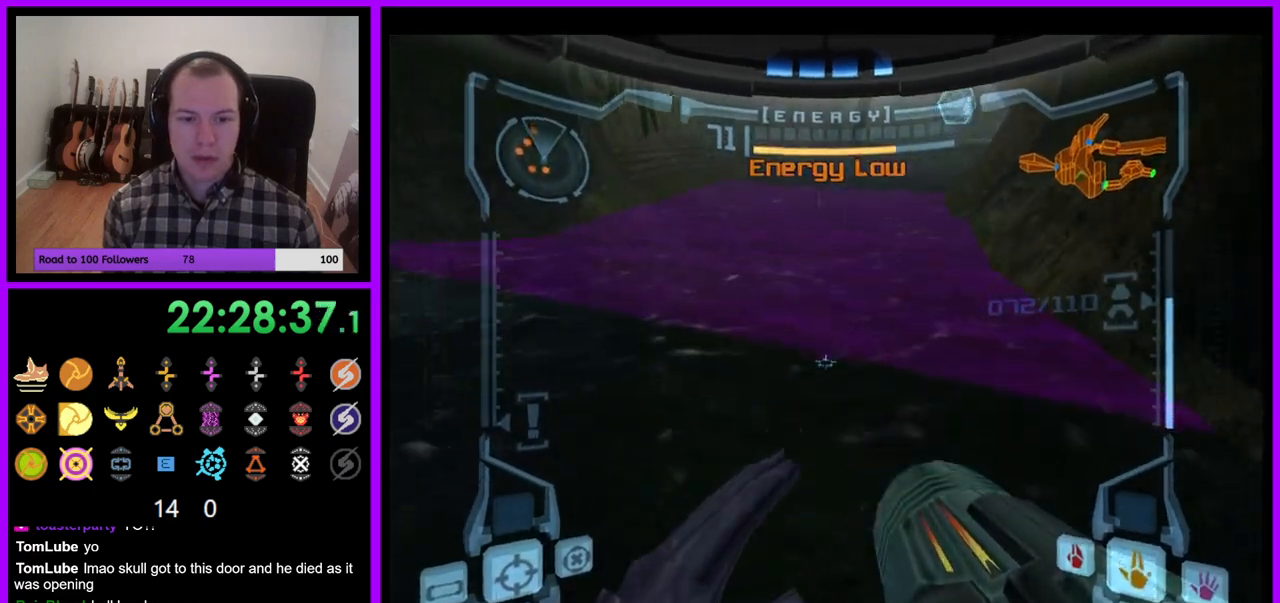
{"buttons": ["L1"], "left_stick": "up", "right_stick": "center", "events": [[50, "left_stick", "up-right"], [150, "left_stick", "up"], [317, "L1", "down"]]}
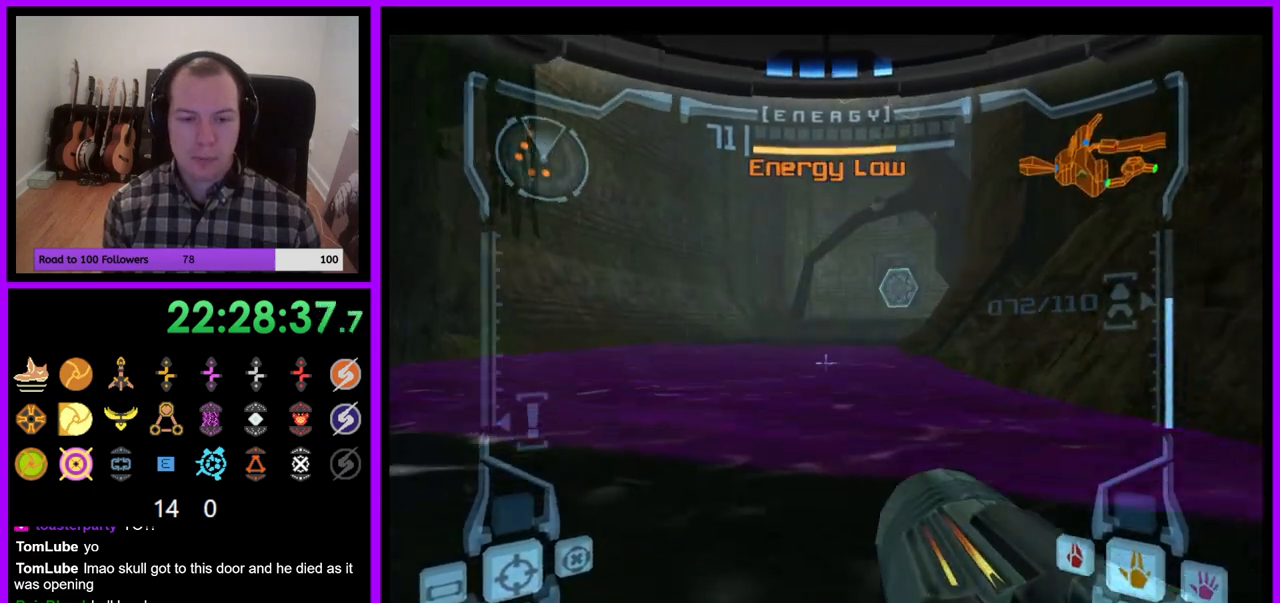
{"buttons": ["L1"], "left_stick": "up", "right_stick": "center", "events": [[167, "B", "down"], [300, "B", "up"]]}
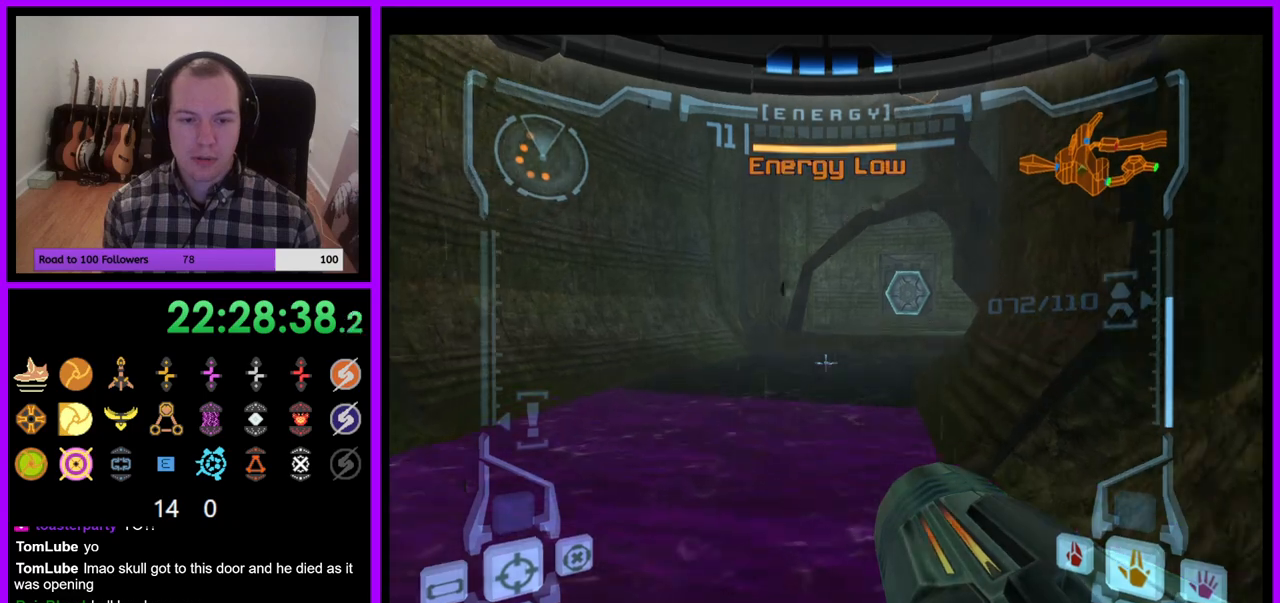
{"buttons": ["B", "L1"], "left_stick": "up", "right_stick": "center", "events": [[483, "B", "down"]]}
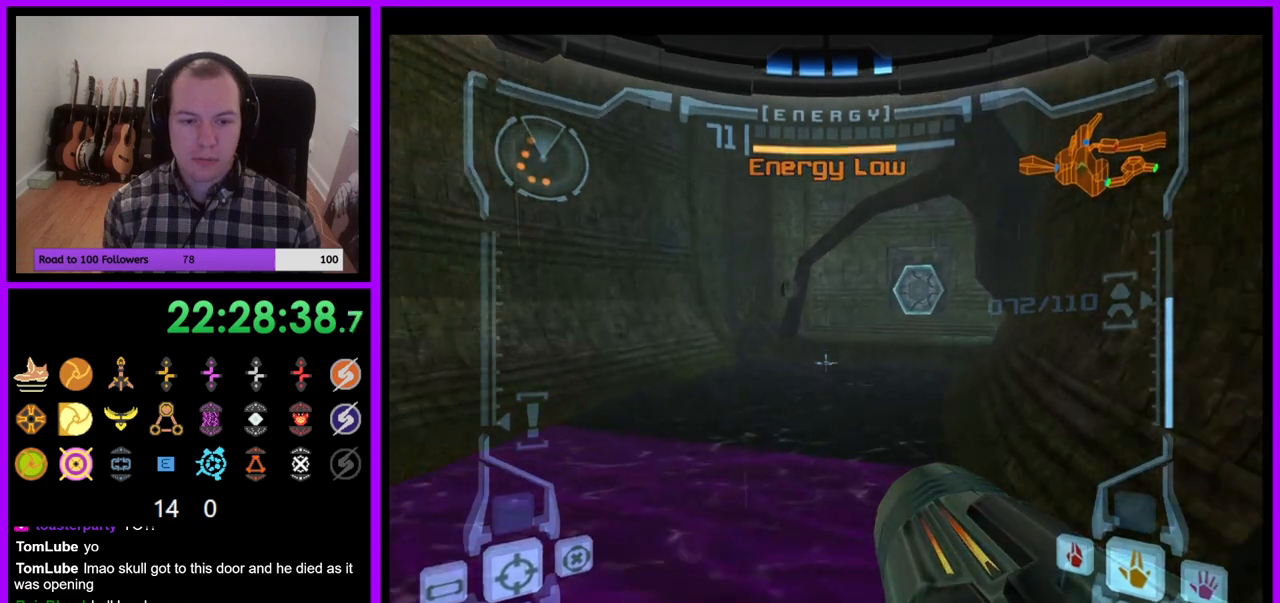
{"buttons": [], "left_stick": "up", "right_stick": "center", "events": [[83, "B", "up"], [117, "left_stick", "up-right"], [150, "L1", "up"], [233, "left_stick", "up"]]}
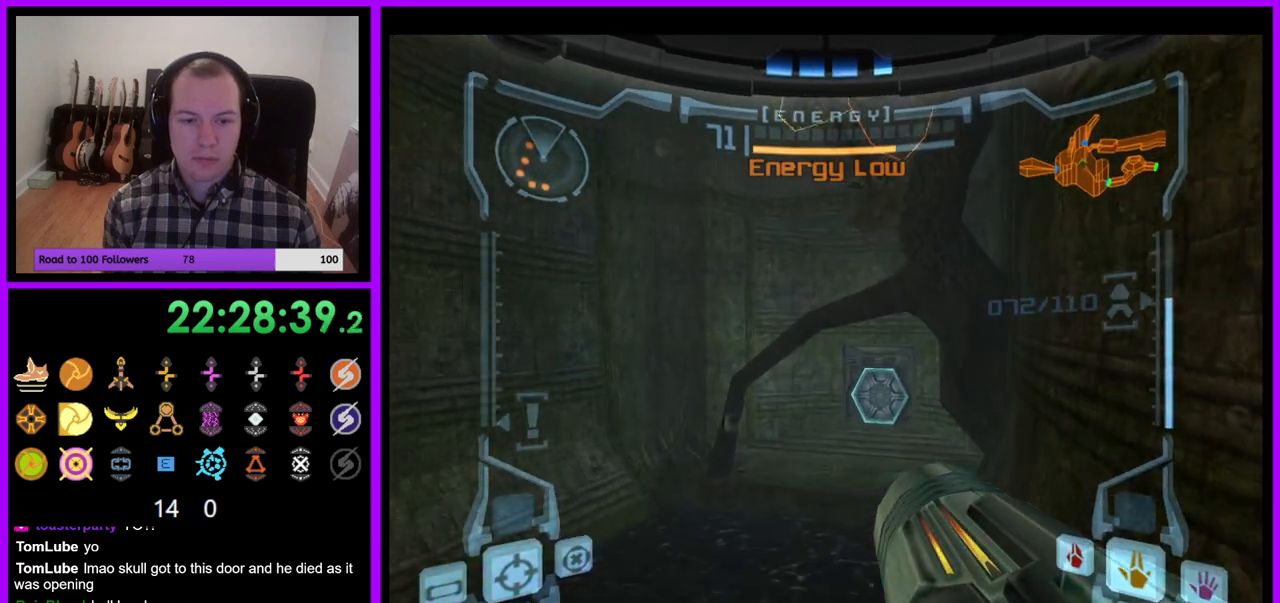
{"buttons": [], "left_stick": "up", "right_stick": "center", "events": [[317, "A", "down"], [400, "A", "up"]]}
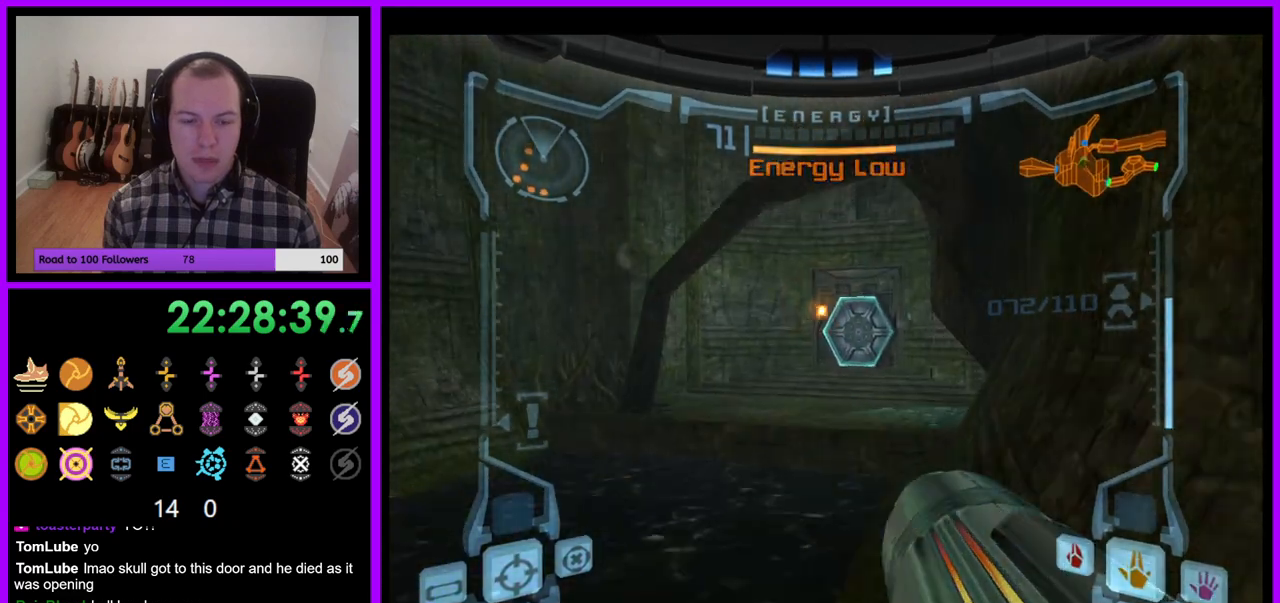
{"buttons": ["L1"], "left_stick": "up", "right_stick": "center", "events": [[17, "A", "down"], [100, "A", "up"], [350, "L1", "down"]]}
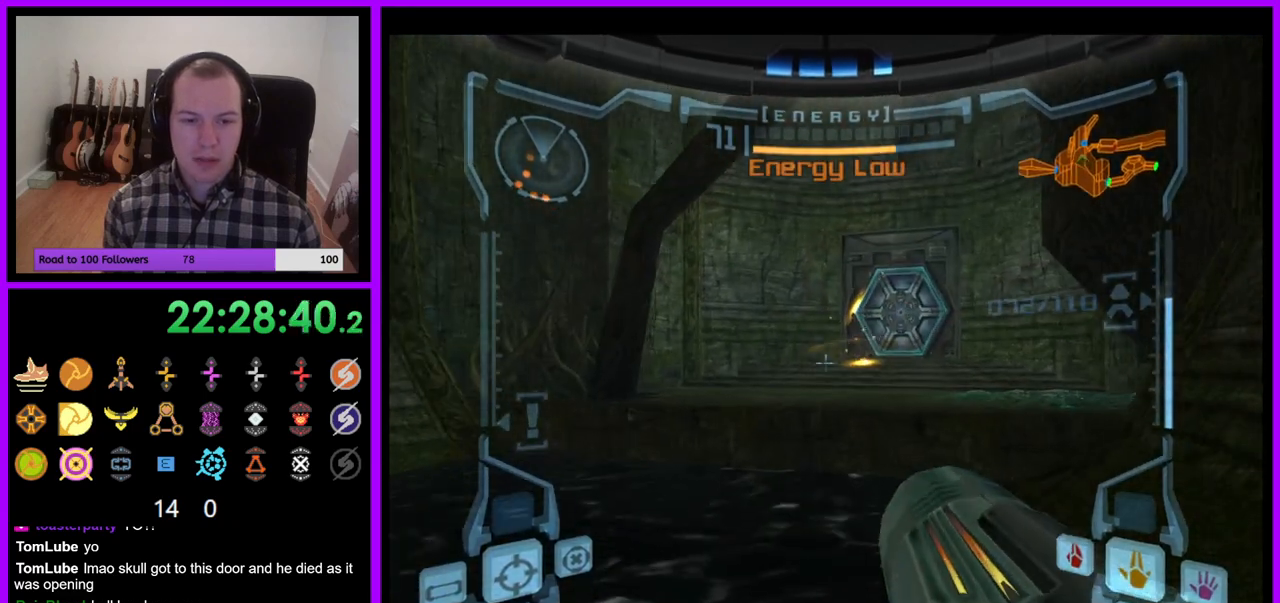
{"buttons": [], "left_stick": "up-right", "right_stick": "center", "events": [[83, "B", "down"], [217, "B", "up"], [333, "L1", "up"], [483, "left_stick", "up-right"]]}
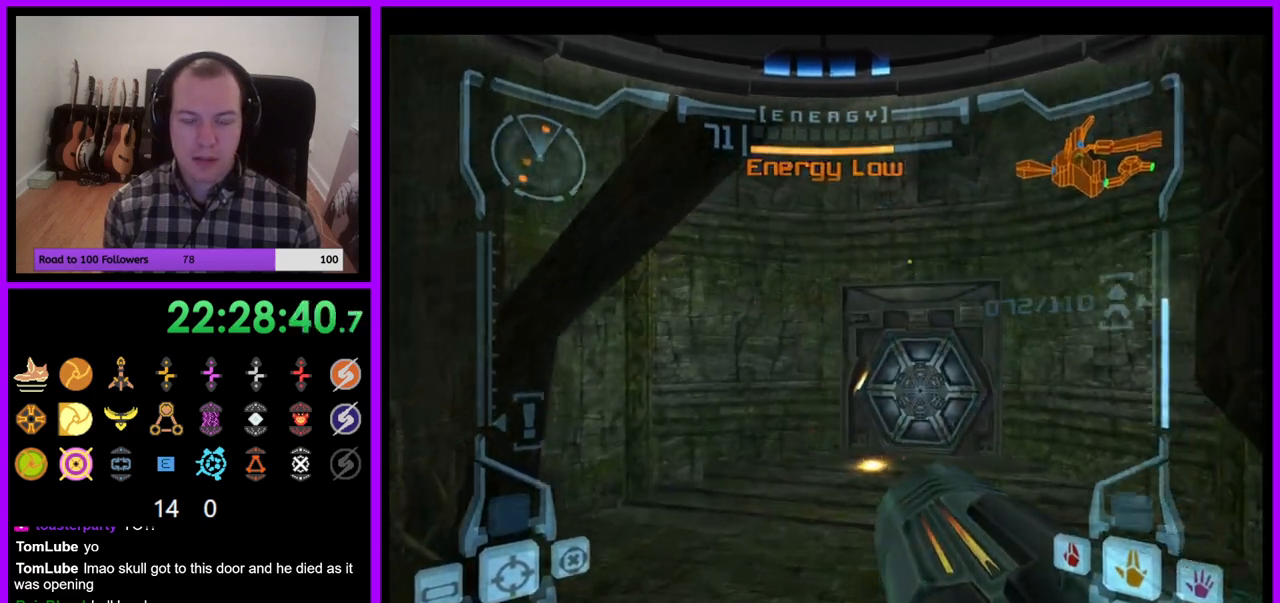
{"buttons": [], "left_stick": "up", "right_stick": "center", "events": [[117, "left_stick", "up"]]}
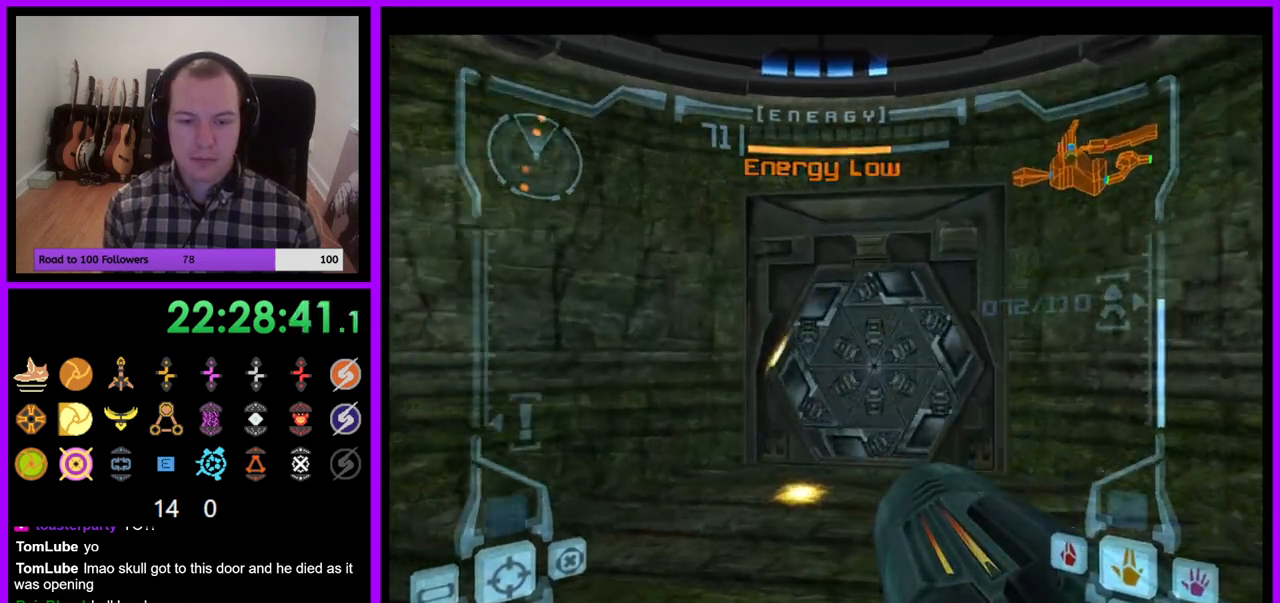
{"buttons": ["L1"], "left_stick": "up", "right_stick": "center", "events": [[67, "A", "down"], [150, "A", "up"], [483, "L1", "down"]]}
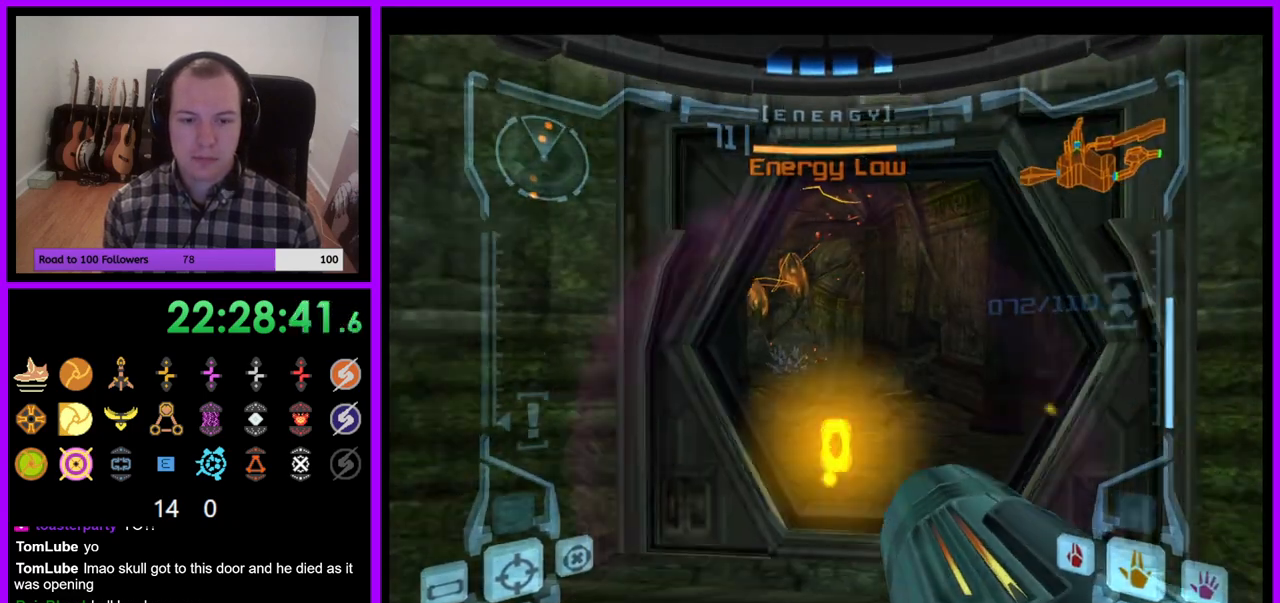
{"buttons": ["L1"], "left_stick": "up", "right_stick": "center", "events": []}
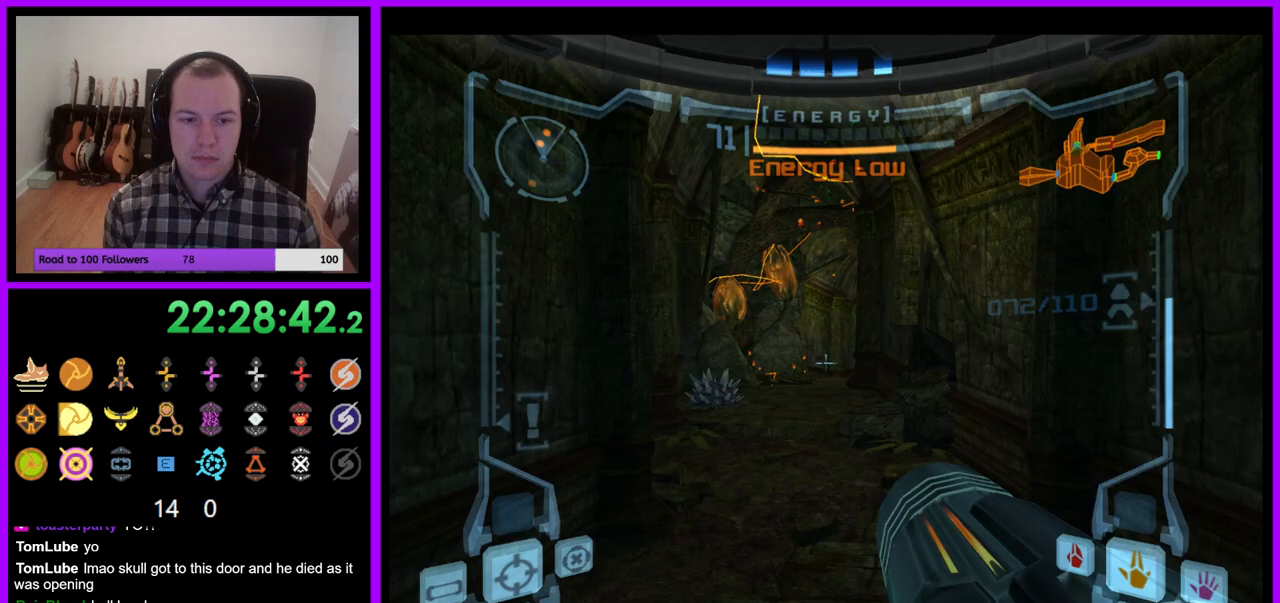
{"buttons": ["L1"], "left_stick": "center", "right_stick": "center", "events": [[67, "left_stick", "center"]]}